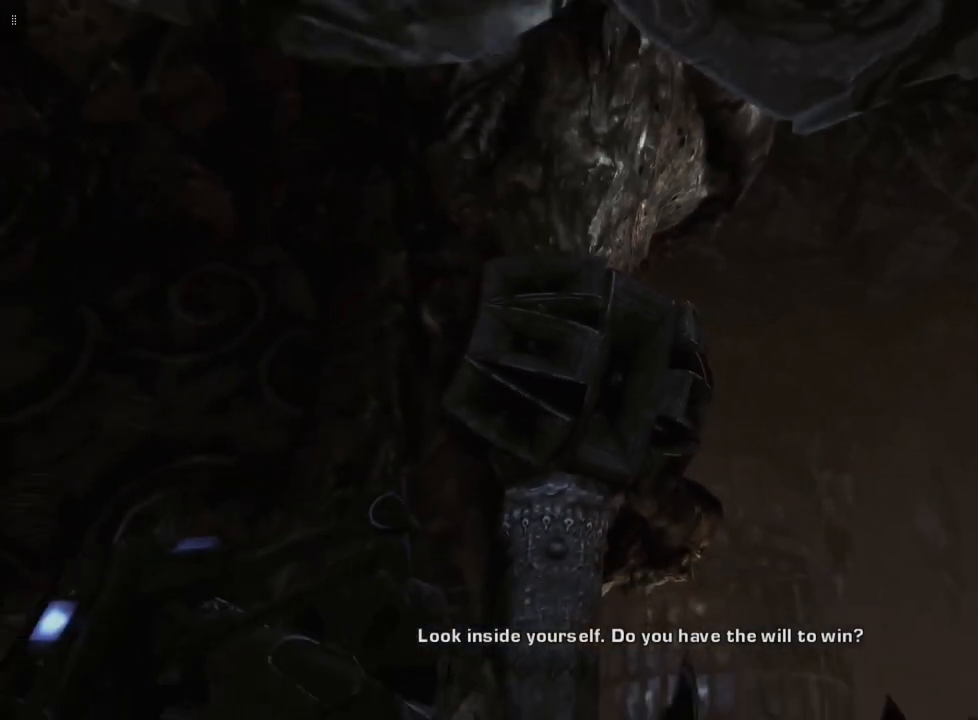
Gameplay with a controller (Xbox layout); each line is a JSON object with the inputs held at the frame after it. "events" lists button and stick changes between this image and that frame as [ms after this image, input, new state], when the widget could be followed in between.
{"buttons": ["Y"], "left_stick": "center", "right_stick": "center", "events": []}
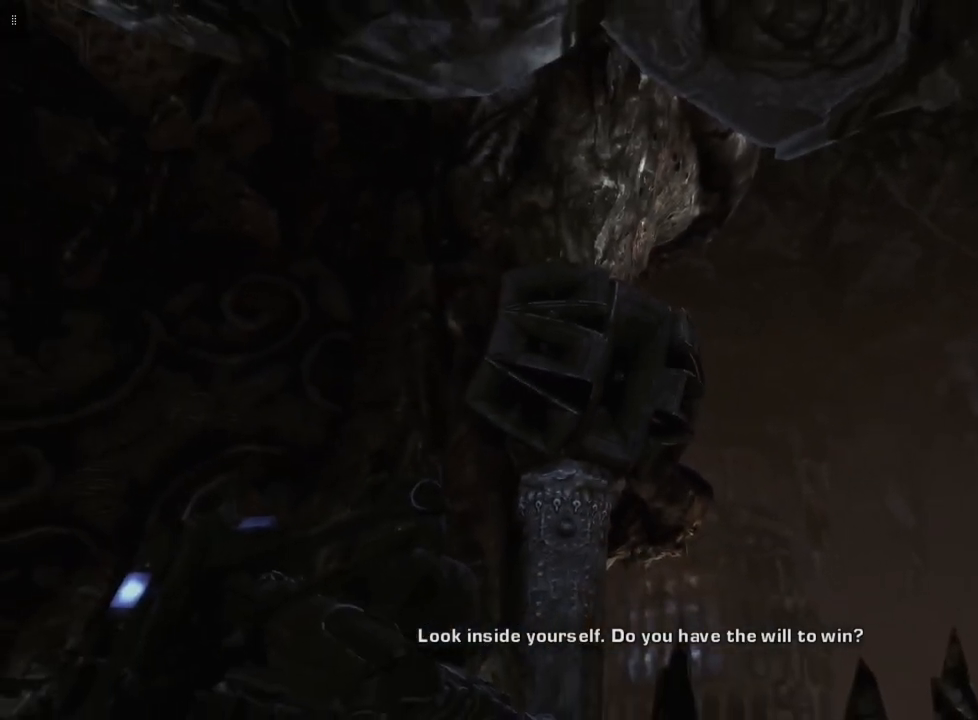
{"buttons": [], "left_stick": "center", "right_stick": "center", "events": [[50, "Y", "up"]]}
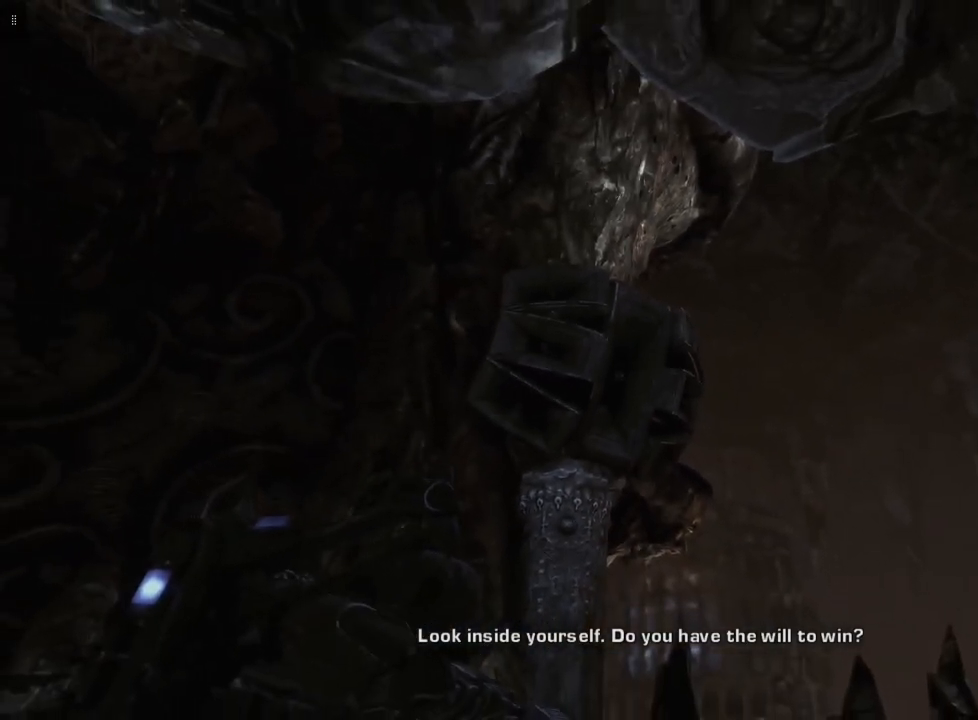
{"buttons": [], "left_stick": "center", "right_stick": "center", "events": []}
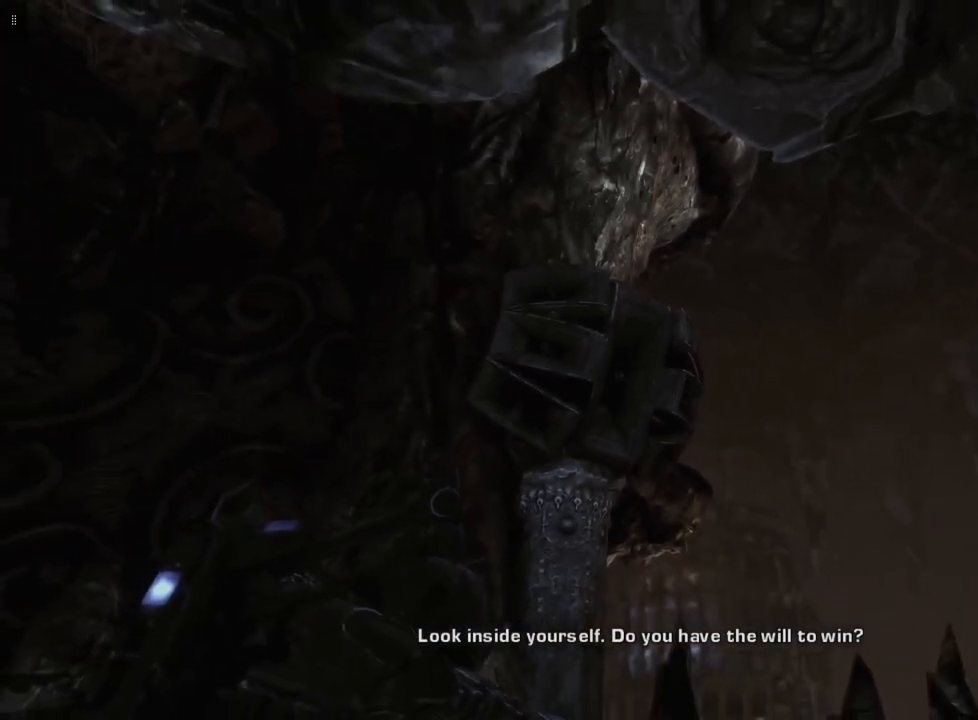
{"buttons": [], "left_stick": "center", "right_stick": "center", "events": [[17, "Y", "down"], [367, "Y", "up"]]}
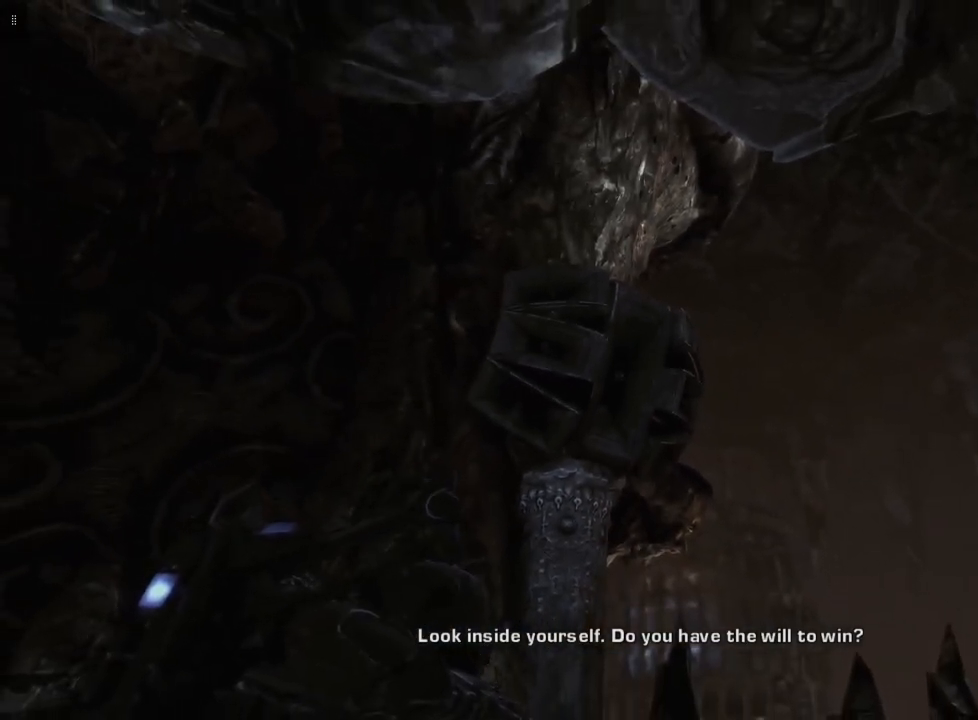
{"buttons": [], "left_stick": "center", "right_stick": "center", "events": []}
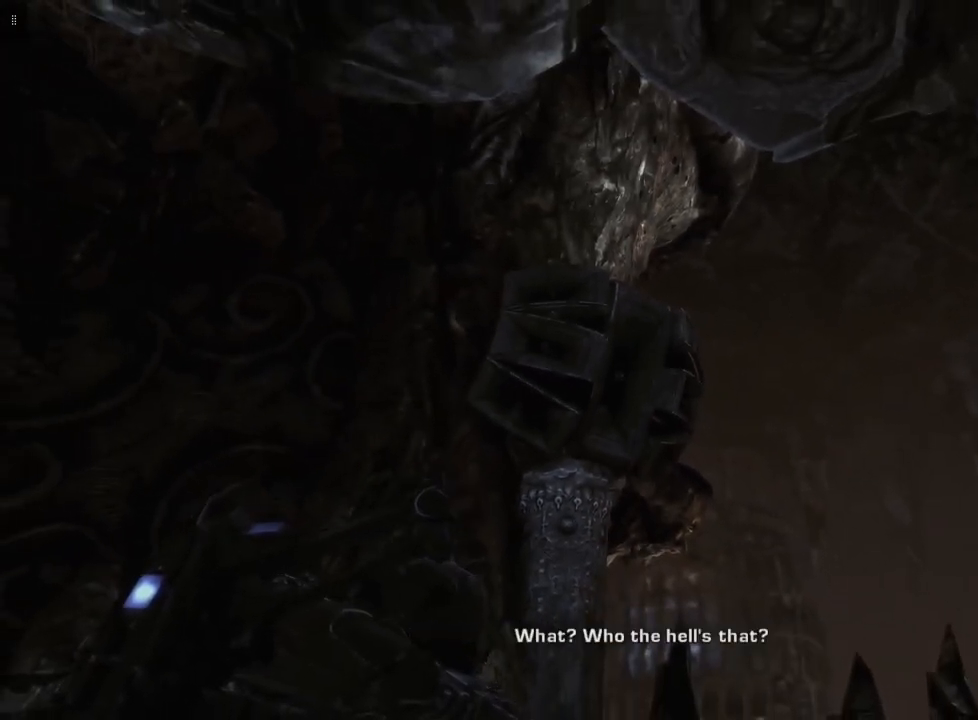
{"buttons": [], "left_stick": "center", "right_stick": "center", "events": []}
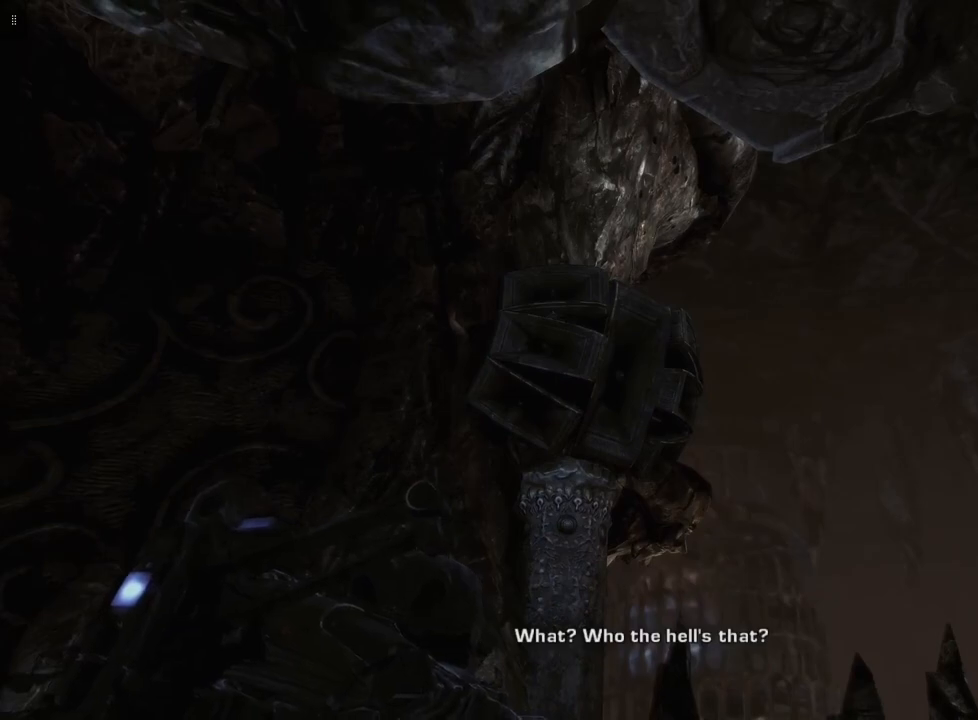
{"buttons": [], "left_stick": "center", "right_stick": "center", "events": []}
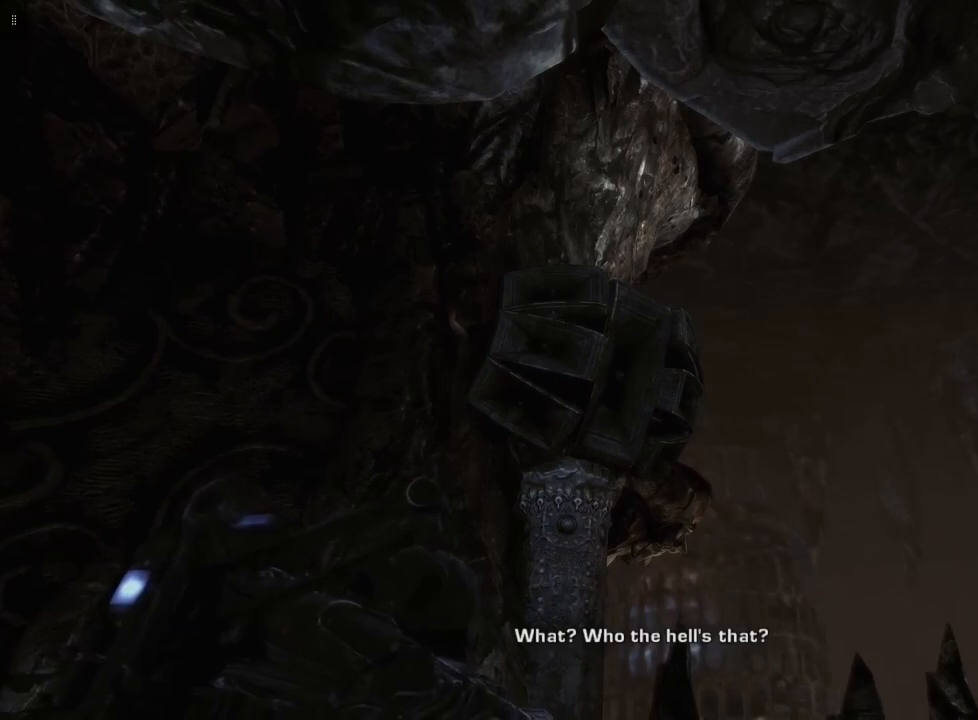
{"buttons": [], "left_stick": "center", "right_stick": "center", "events": []}
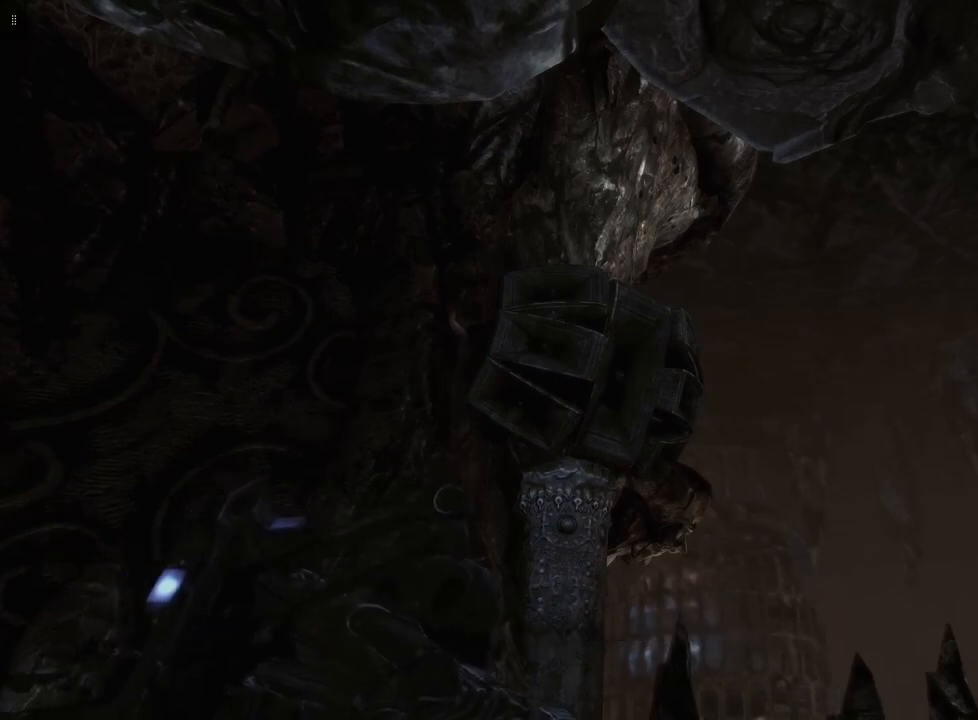
{"buttons": [], "left_stick": "left", "right_stick": "center", "events": [[483, "left_stick", "left"]]}
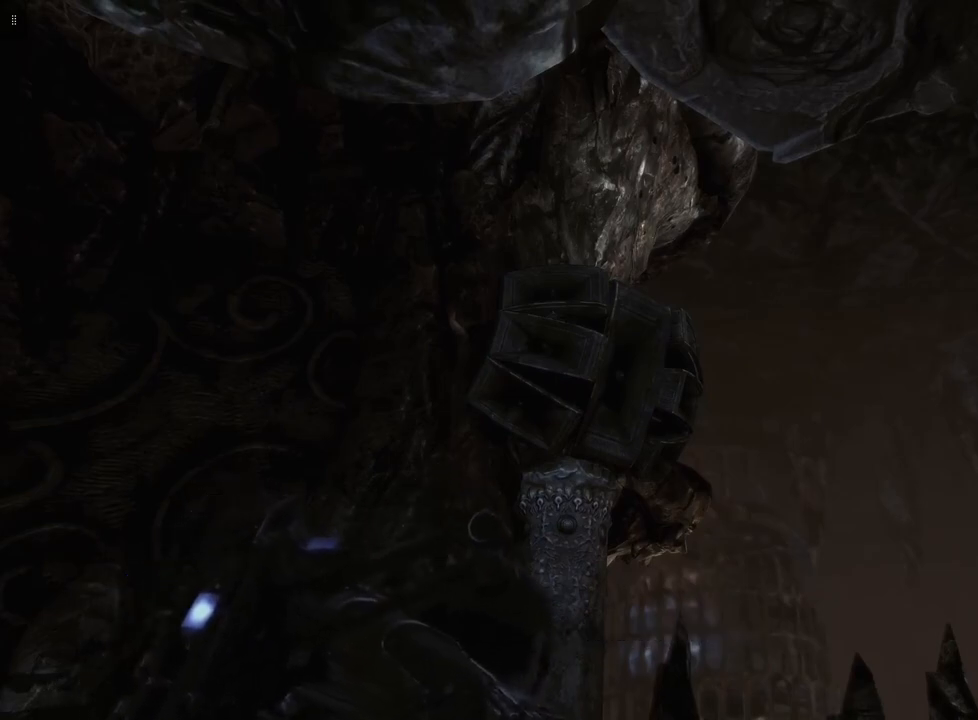
{"buttons": [], "left_stick": "center", "right_stick": "center", "events": [[150, "left_stick", "center"], [350, "left_stick", "up-right"], [500, "left_stick", "center"]]}
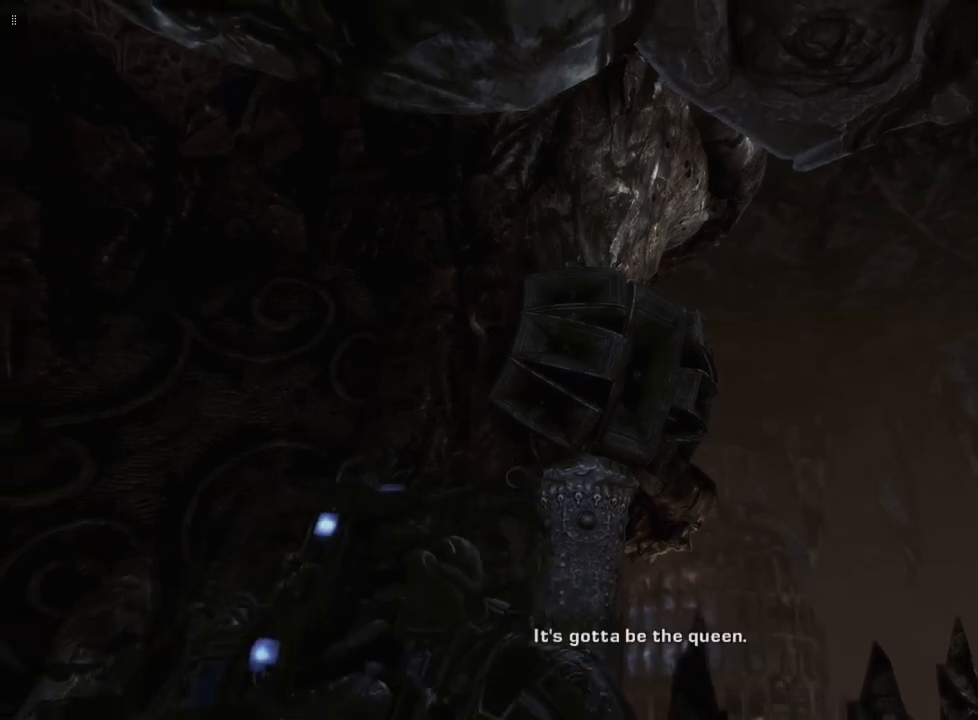
{"buttons": [], "left_stick": "center", "right_stick": "center", "events": []}
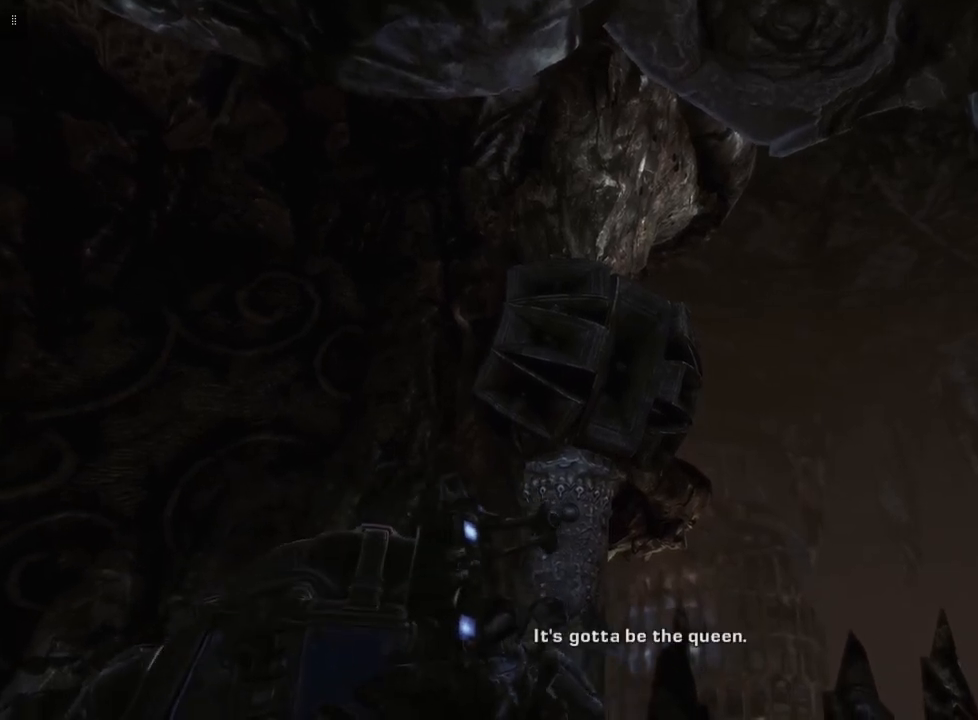
{"buttons": [], "left_stick": "center", "right_stick": "center", "events": []}
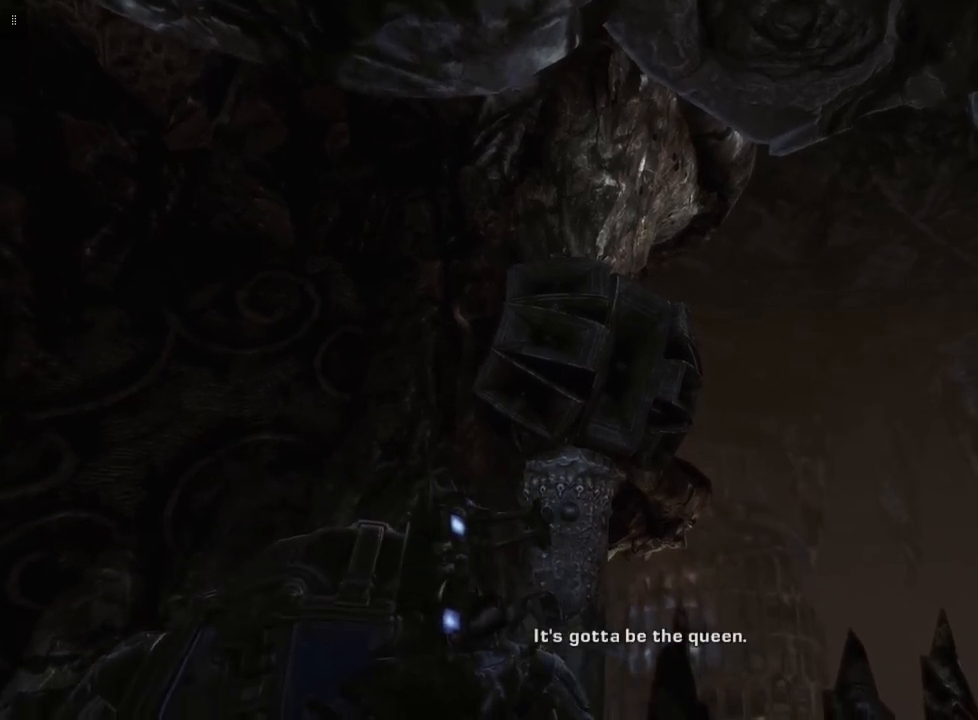
{"buttons": [], "left_stick": "center", "right_stick": "center", "events": [[133, "left_stick", "right"], [200, "right_stick", "down"], [350, "left_stick", "center"], [383, "right_stick", "center"]]}
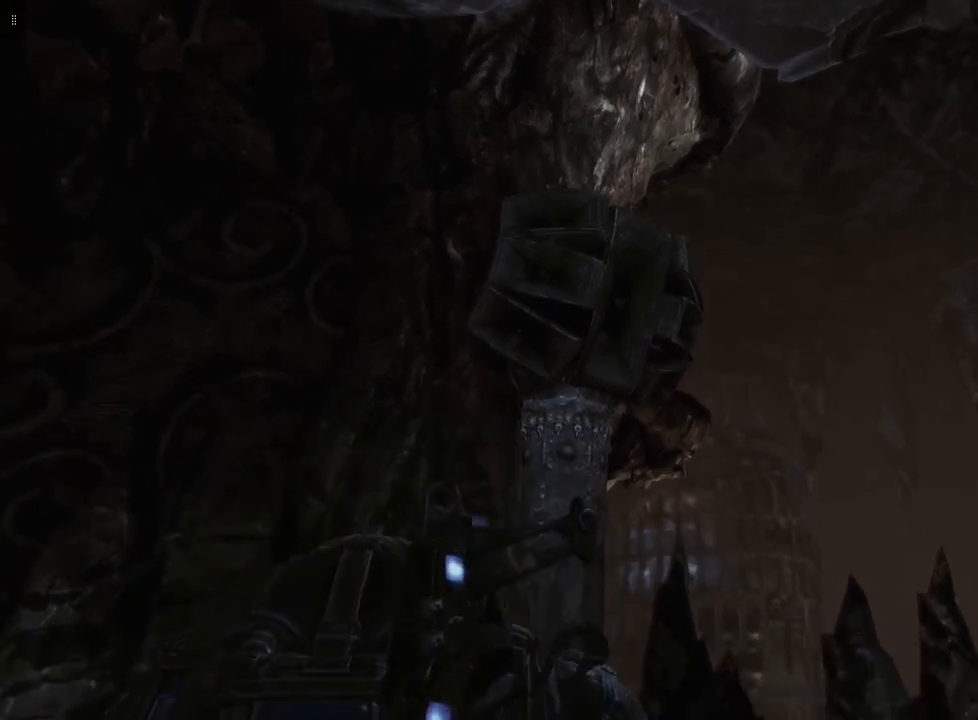
{"buttons": [], "left_stick": "center", "right_stick": "center", "events": []}
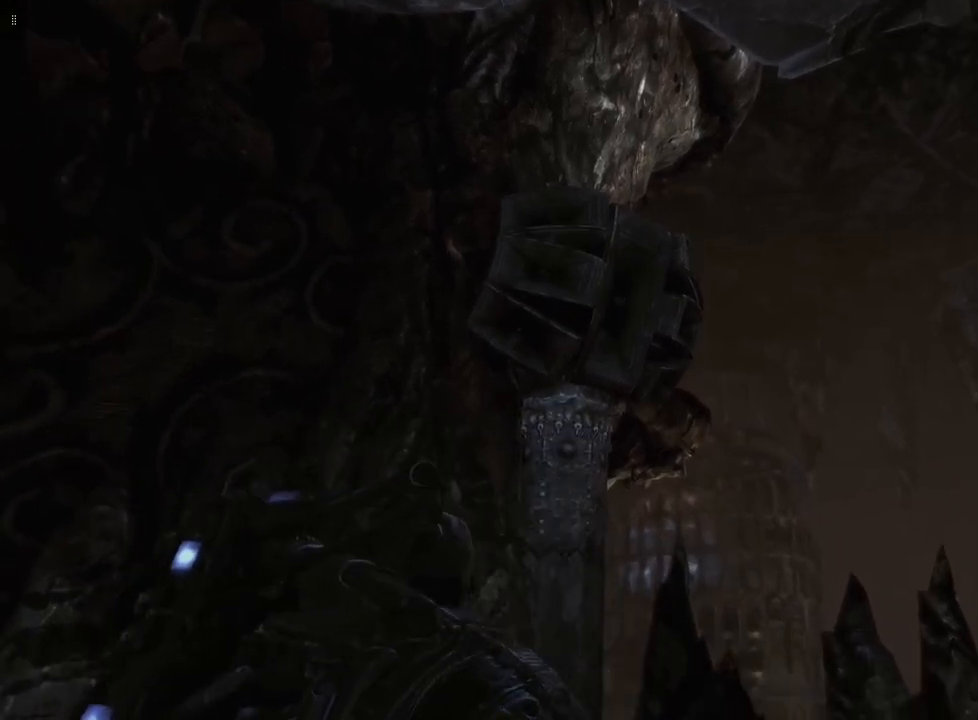
{"buttons": [], "left_stick": "left", "right_stick": "center", "events": [[383, "left_stick", "down-left"], [500, "left_stick", "left"]]}
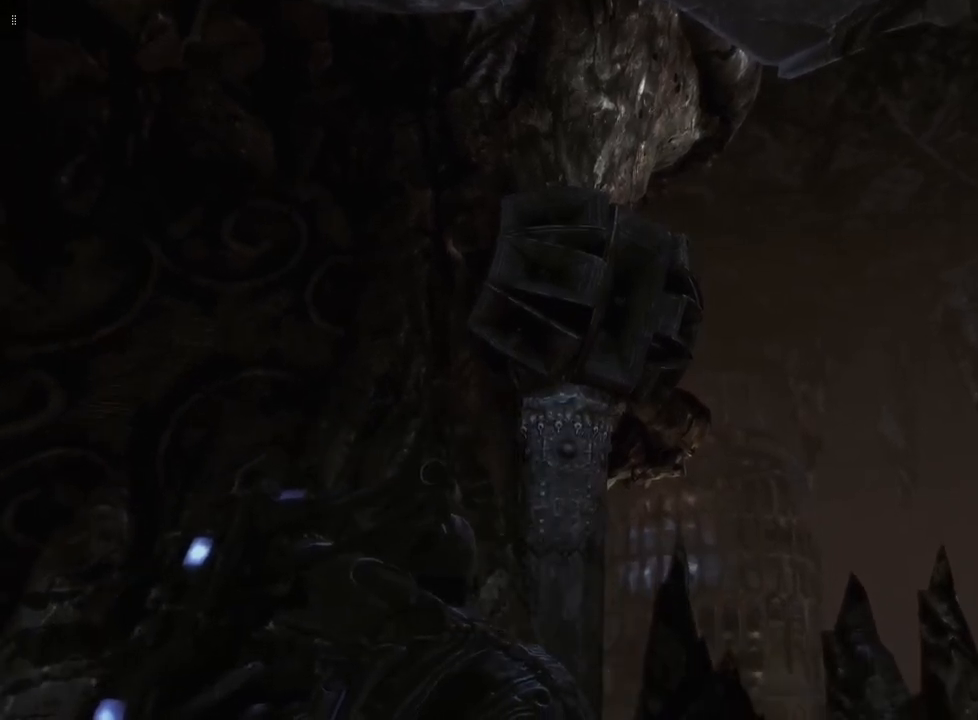
{"buttons": [], "left_stick": "center", "right_stick": "center", "events": [[433, "left_stick", "center"]]}
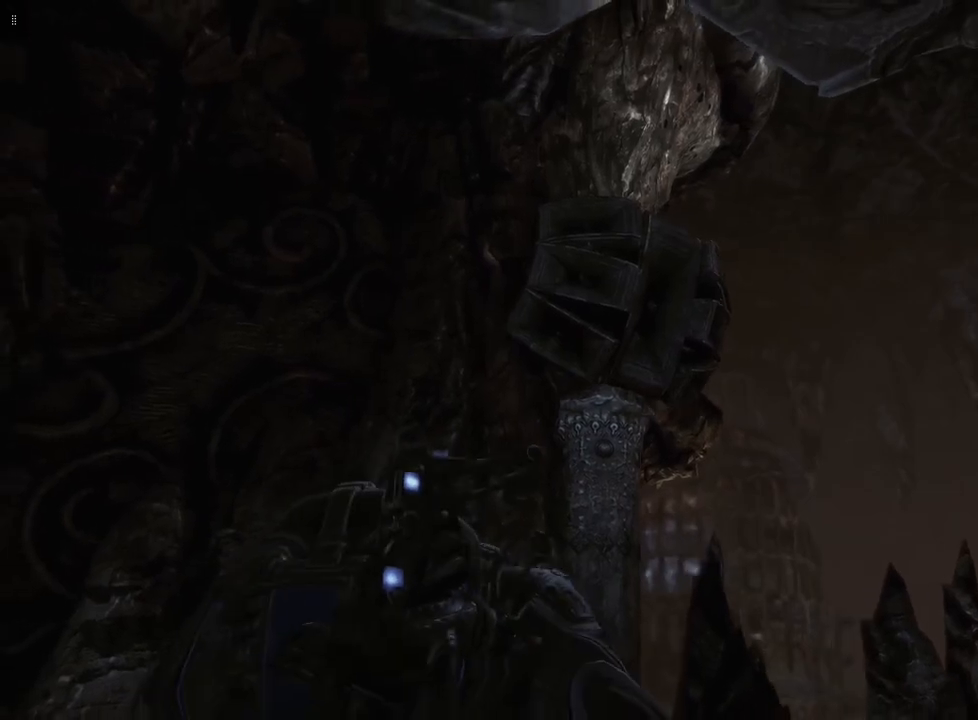
{"buttons": [], "left_stick": "down-left", "right_stick": "center", "events": [[283, "left_stick", "down-left"]]}
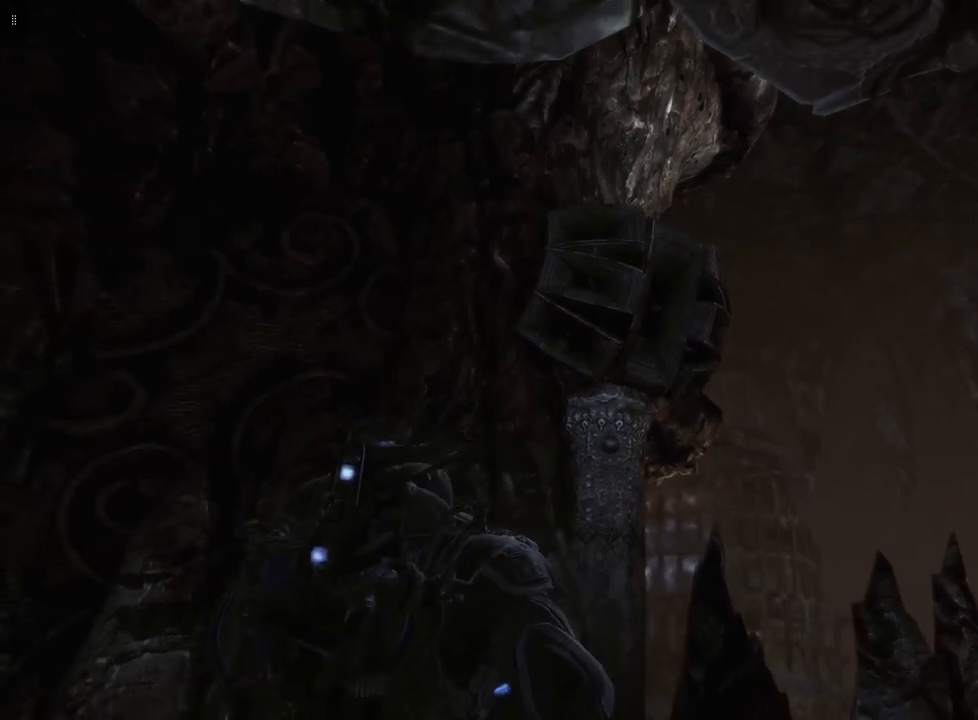
{"buttons": [], "left_stick": "center", "right_stick": "center", "events": [[317, "left_stick", "center"]]}
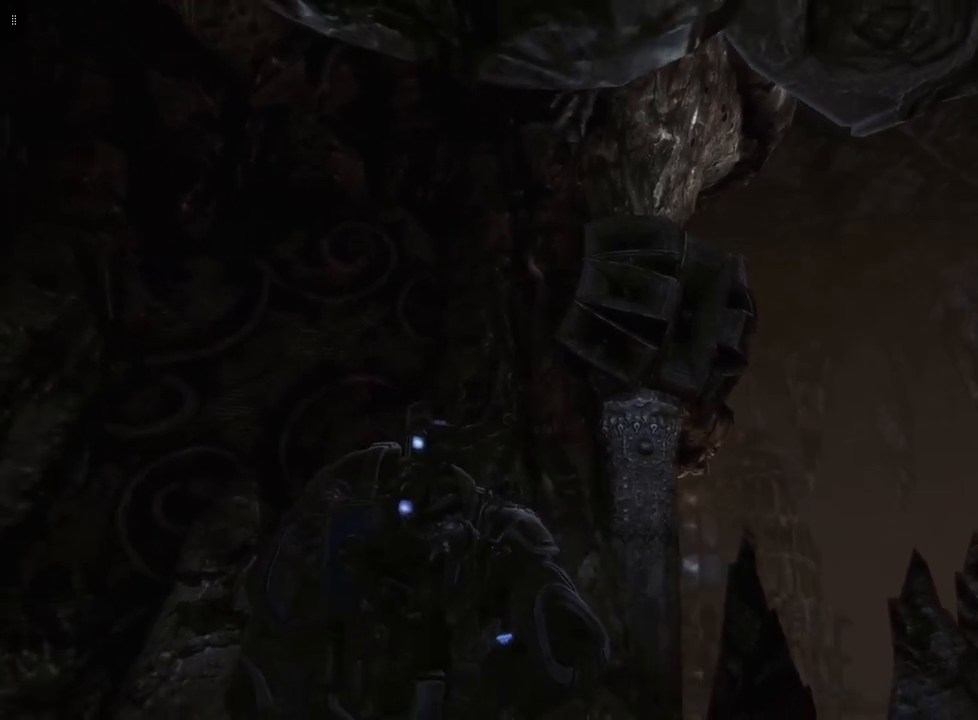
{"buttons": [], "left_stick": "up", "right_stick": "down-left", "events": [[400, "left_stick", "up"], [450, "right_stick", "down-left"]]}
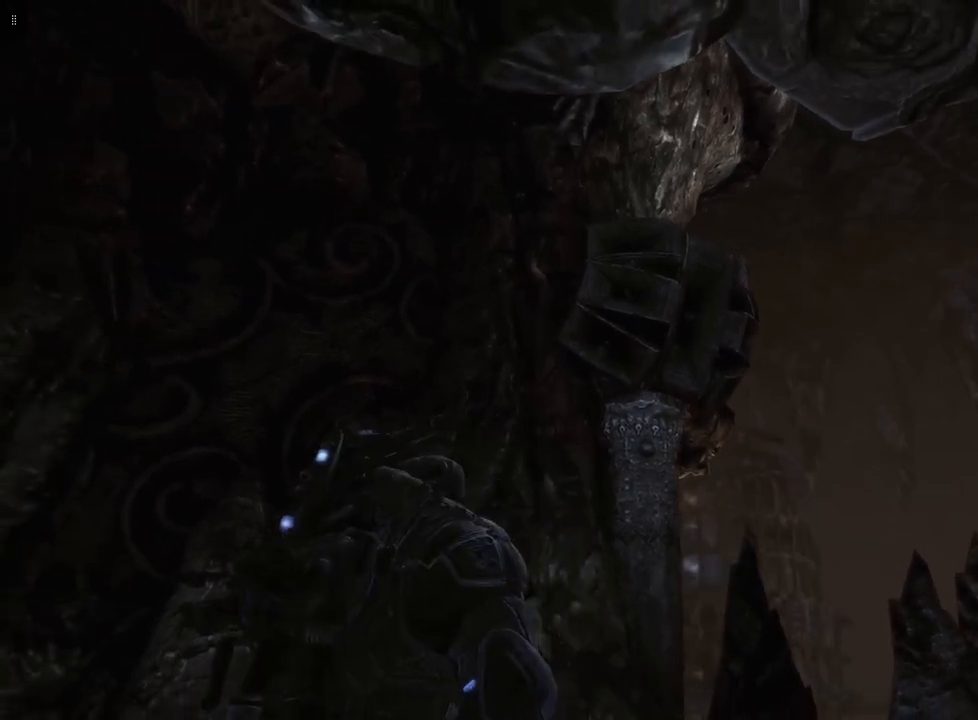
{"buttons": [], "left_stick": "up", "right_stick": "down-left", "events": []}
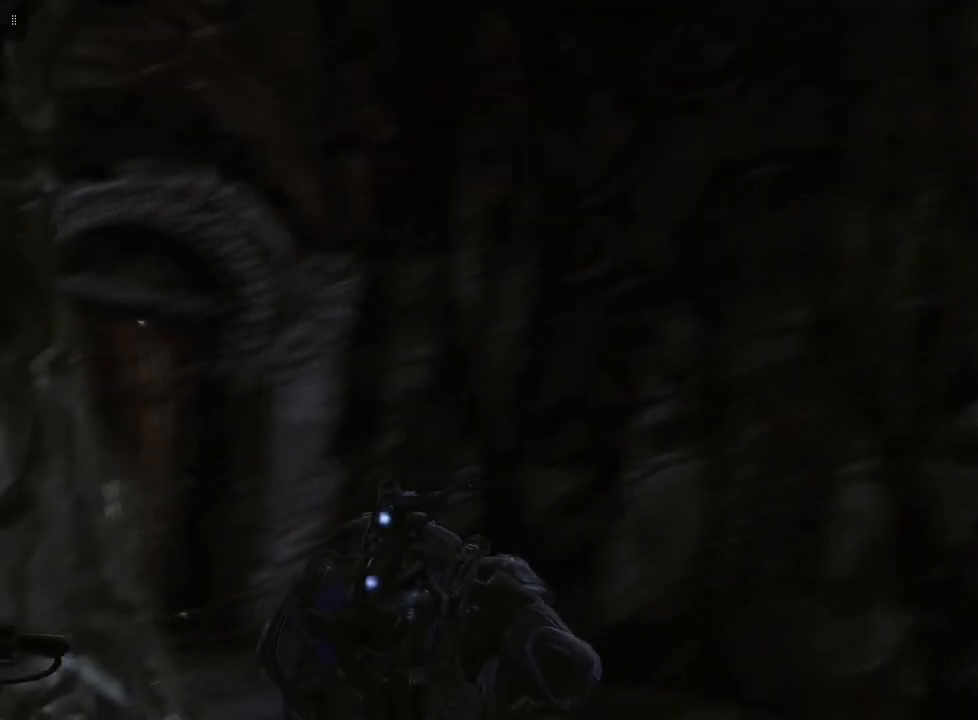
{"buttons": [], "left_stick": "up", "right_stick": "center", "events": [[217, "right_stick", "left"], [400, "right_stick", "center"]]}
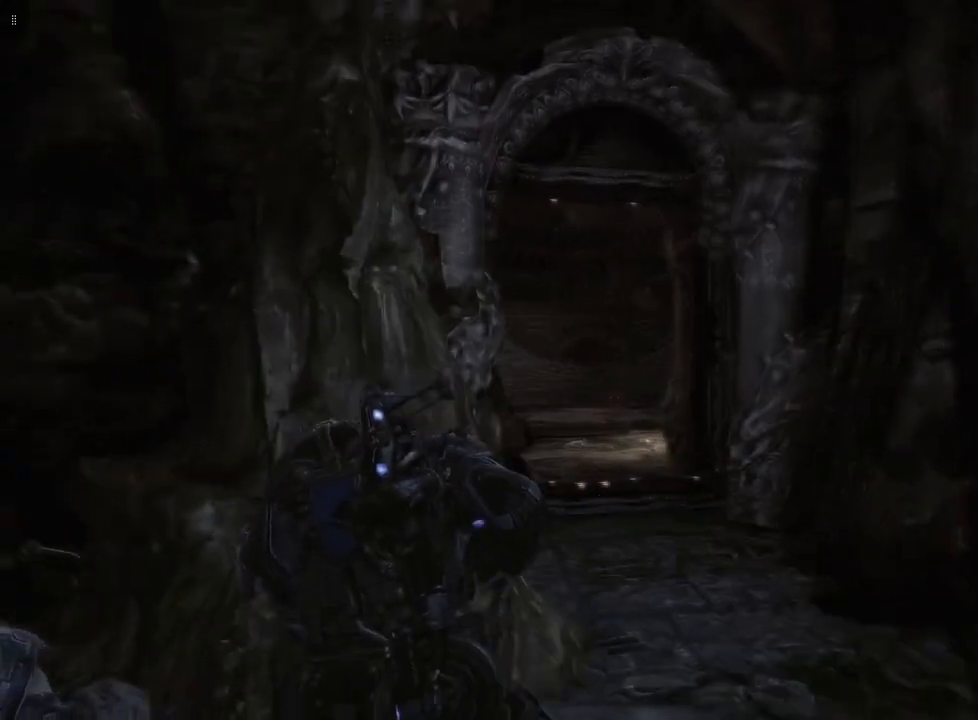
{"buttons": [], "left_stick": "up-right", "right_stick": "down", "events": [[383, "right_stick", "down"], [483, "left_stick", "up-right"]]}
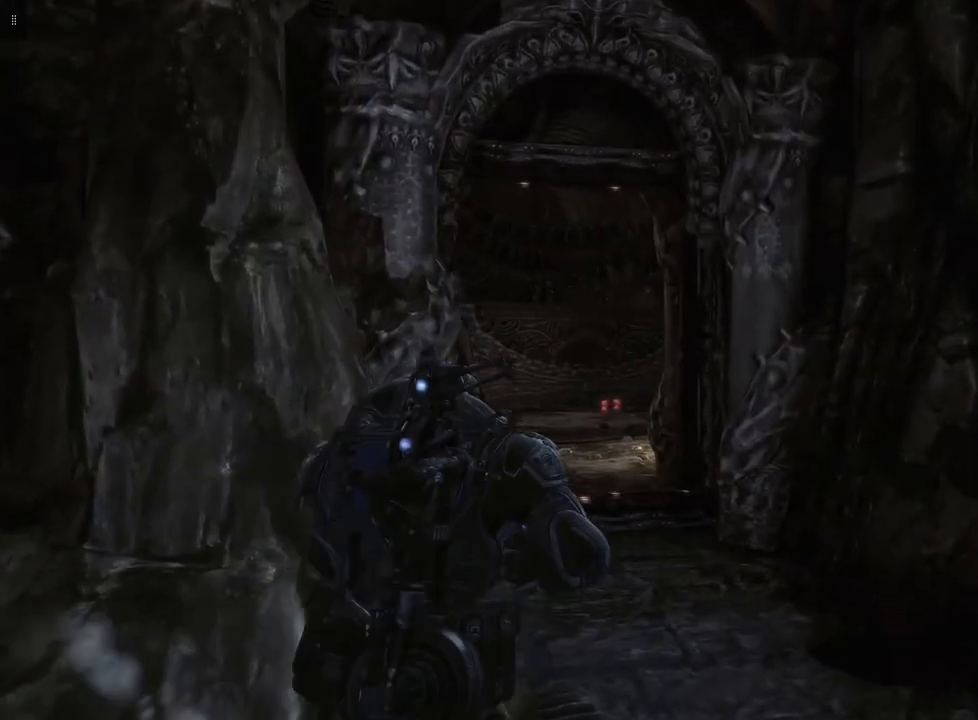
{"buttons": [], "left_stick": "up", "right_stick": "center", "events": [[133, "left_stick", "up"], [183, "right_stick", "center"]]}
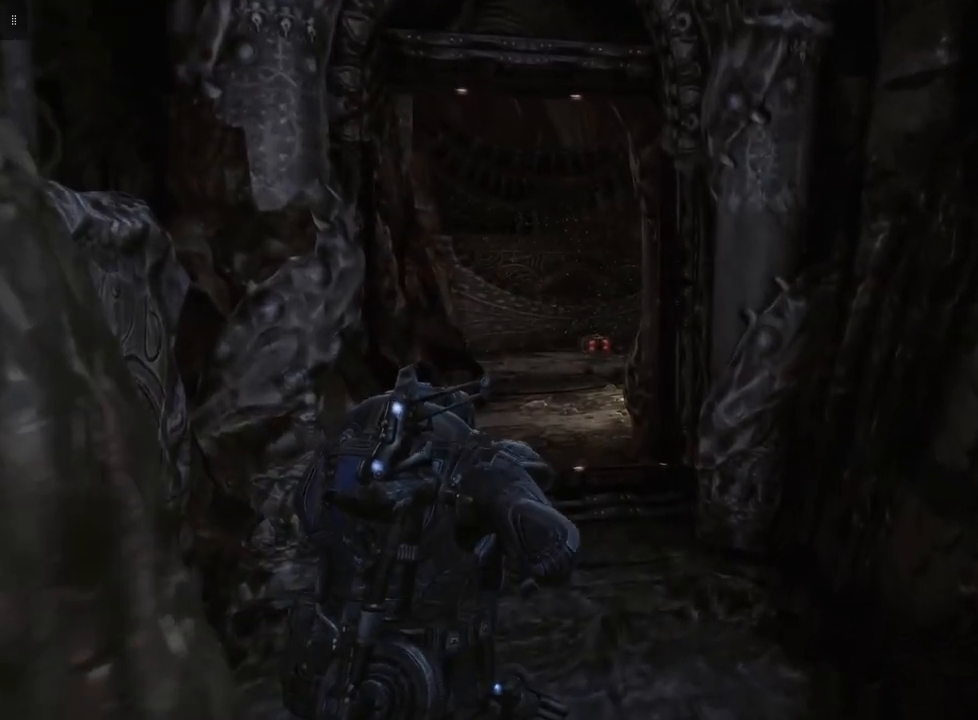
{"buttons": [], "left_stick": "up", "right_stick": "left", "events": [[483, "right_stick", "left"]]}
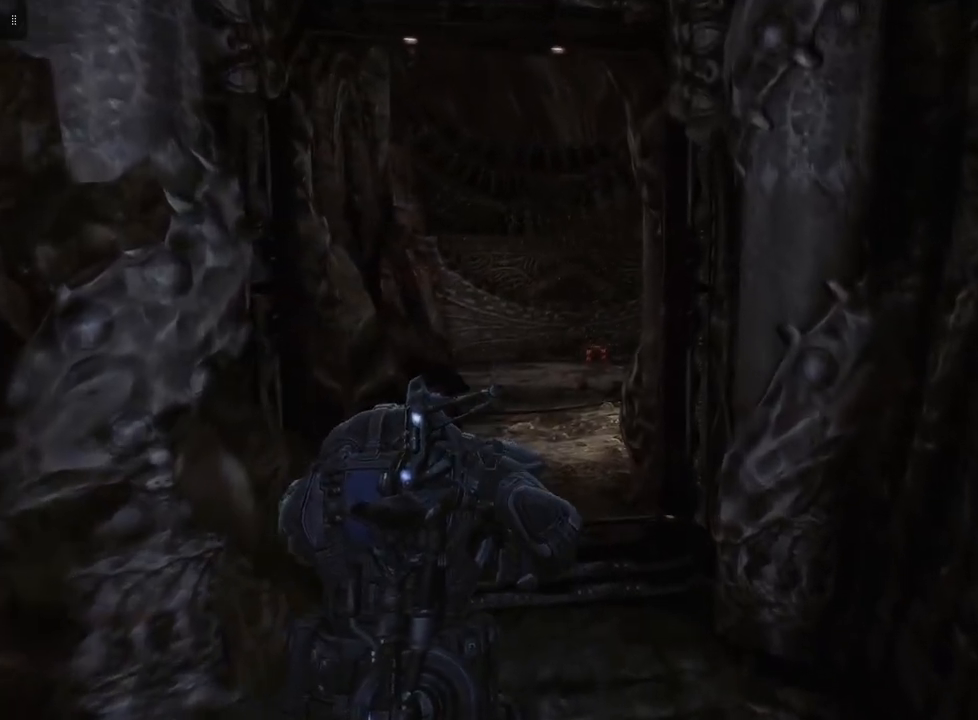
{"buttons": [], "left_stick": "up", "right_stick": "center", "events": [[283, "right_stick", "center"]]}
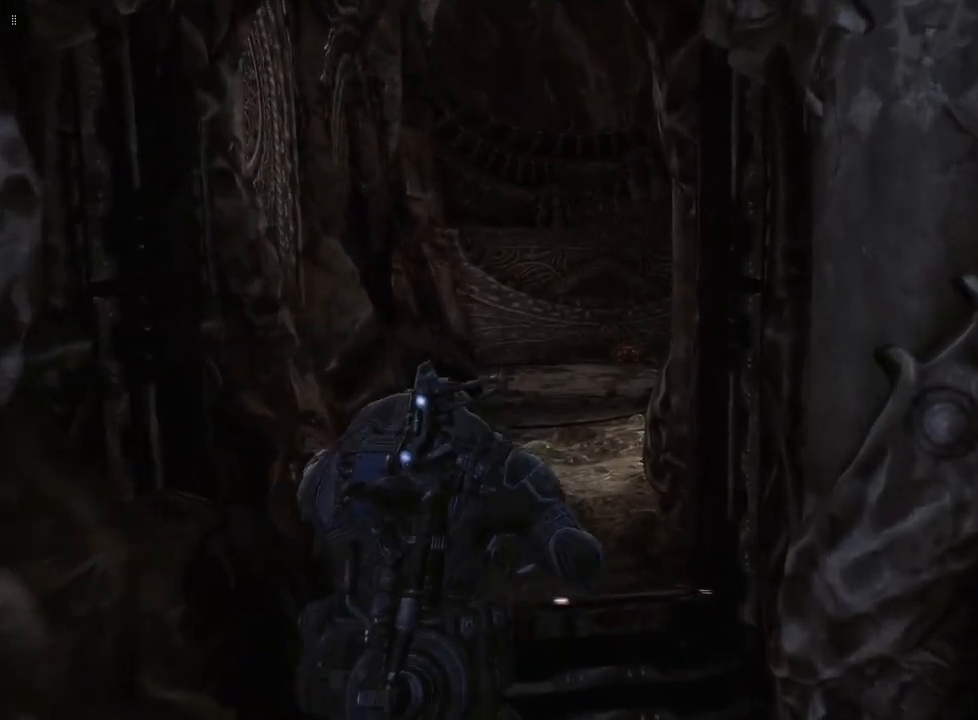
{"buttons": [], "left_stick": "up", "right_stick": "center", "events": []}
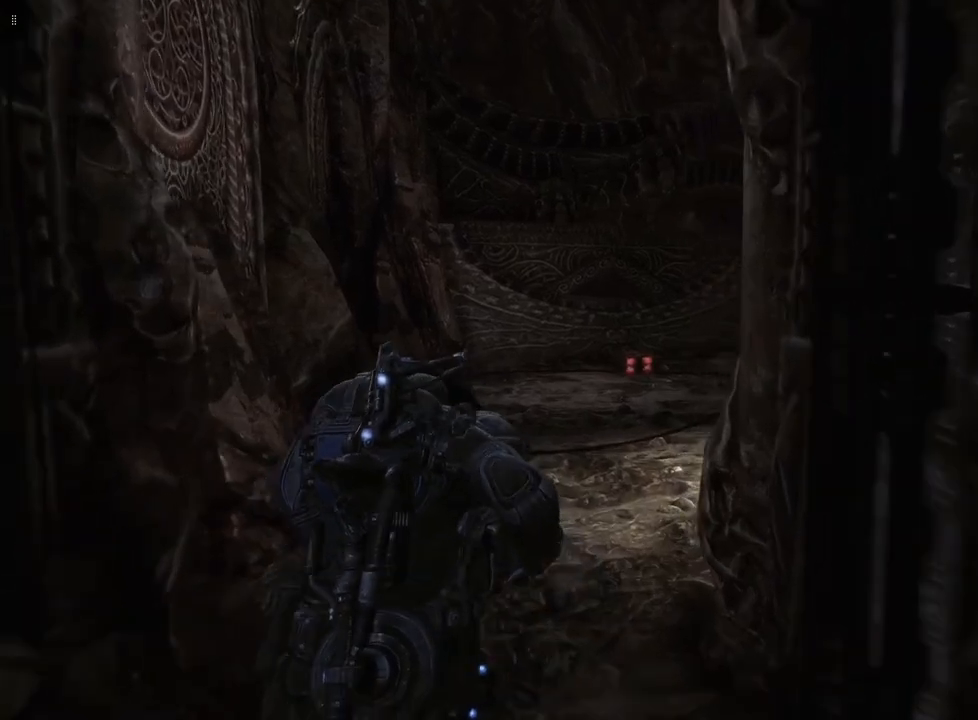
{"buttons": [], "left_stick": "up", "right_stick": "center", "events": []}
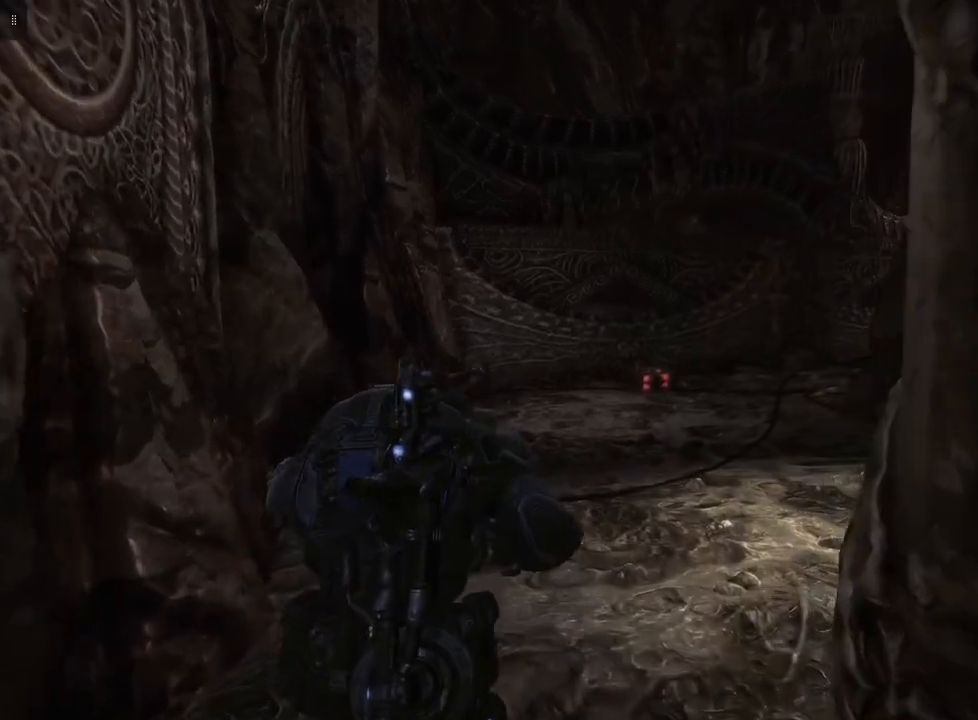
{"buttons": [], "left_stick": "up", "right_stick": "center", "events": []}
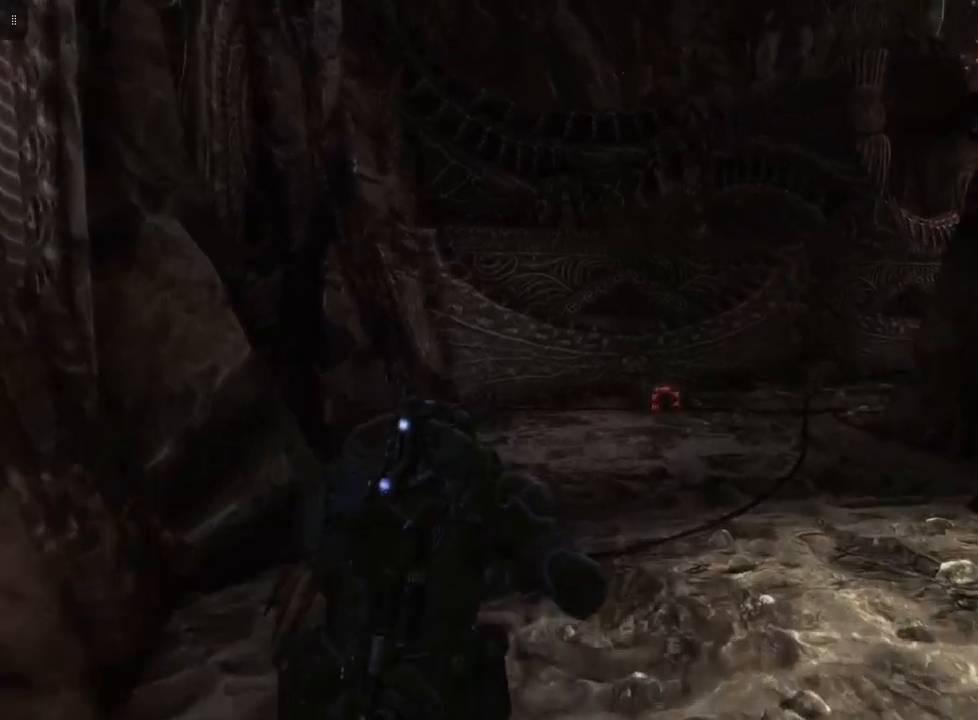
{"buttons": [], "left_stick": "up-left", "right_stick": "right", "events": [[250, "right_stick", "right"], [400, "left_stick", "up-left"]]}
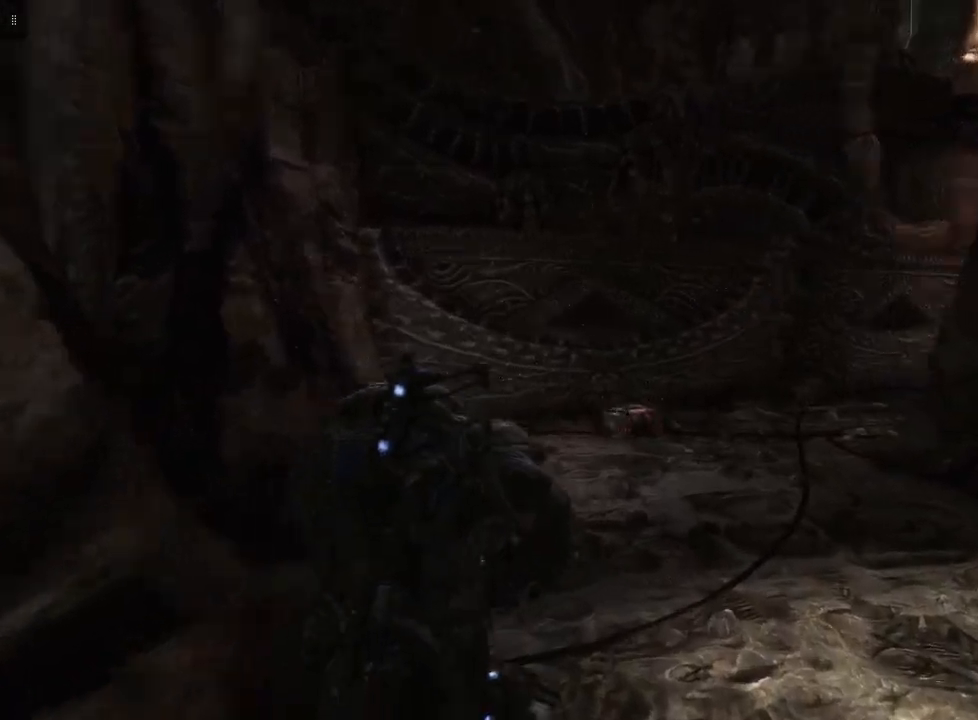
{"buttons": [], "left_stick": "up-left", "right_stick": "center", "events": [[300, "right_stick", "center"]]}